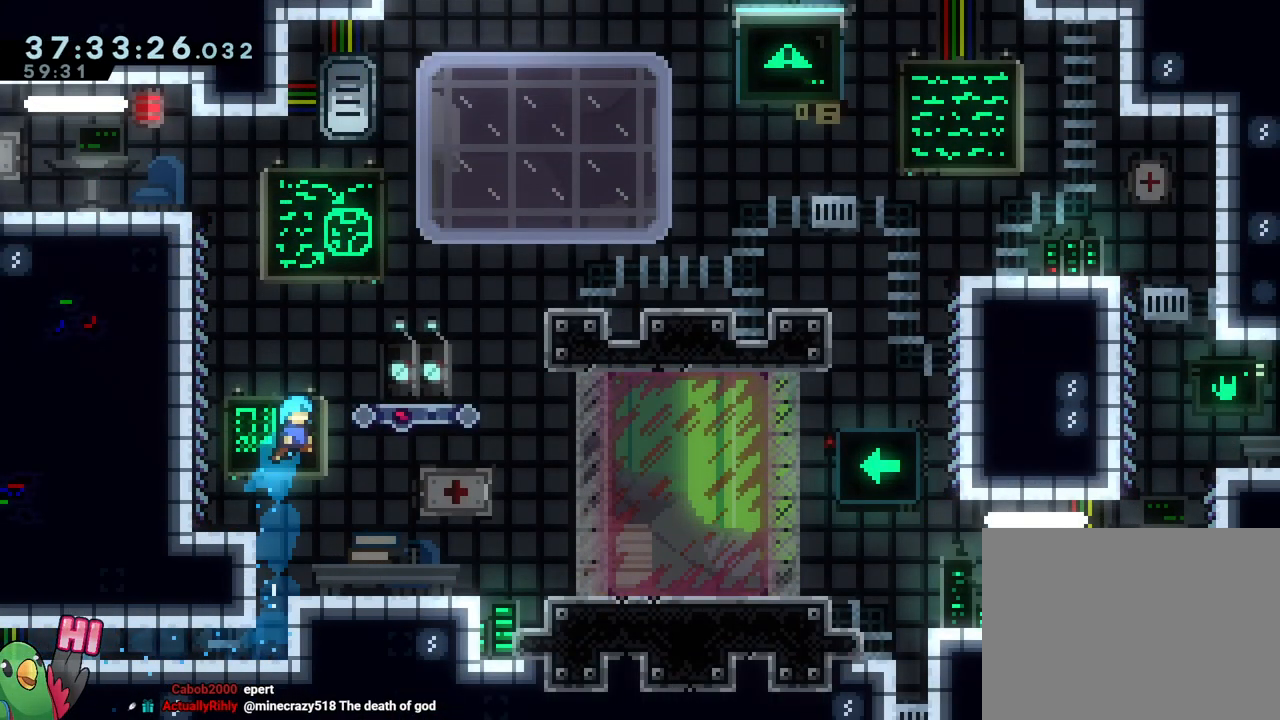
Gameplay with a controller (Nintendo layout); each line is a JSON object with the inputs held at the frame after it. "events" lists button and stick changes between this image and that frame as [ms after this image, input, new state], when the widget could be followed in between. Not read: HOME L2 L3 R3 SELECT.
{"buttons": [], "left_stick": "right", "right_stick": "center", "events": [[400, "B", "down"], [500, "B", "up"]]}
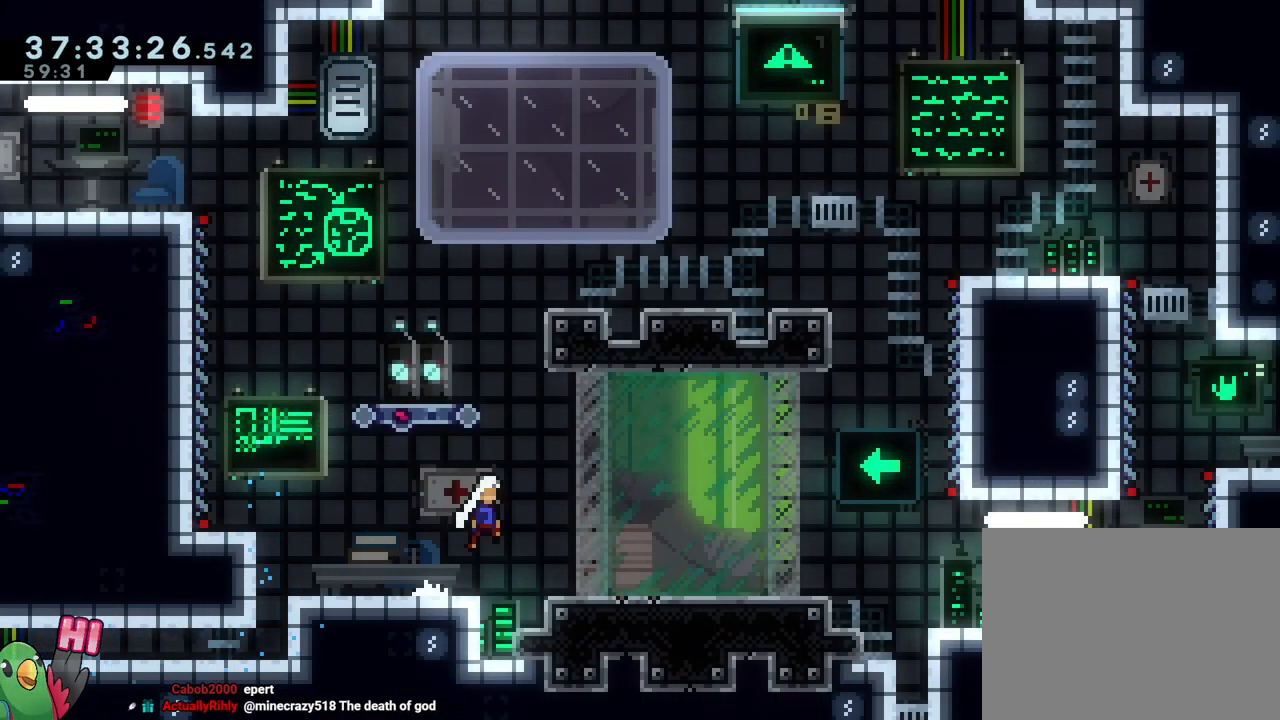
{"buttons": [], "left_stick": "center", "right_stick": "center", "events": [[334, "left_stick", "center"]]}
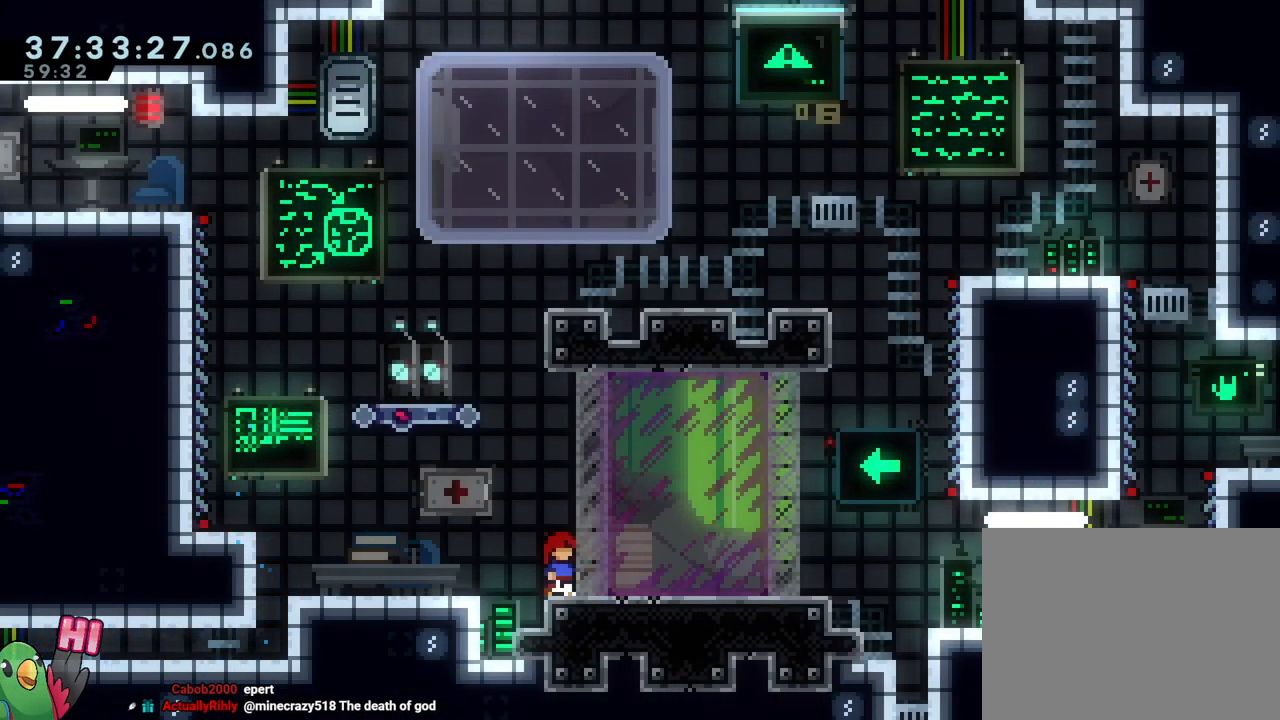
{"buttons": [], "left_stick": "center", "right_stick": "center", "events": [[83, "left_stick", "down-right"], [183, "B", "down"], [283, "B", "up"], [450, "left_stick", "center"]]}
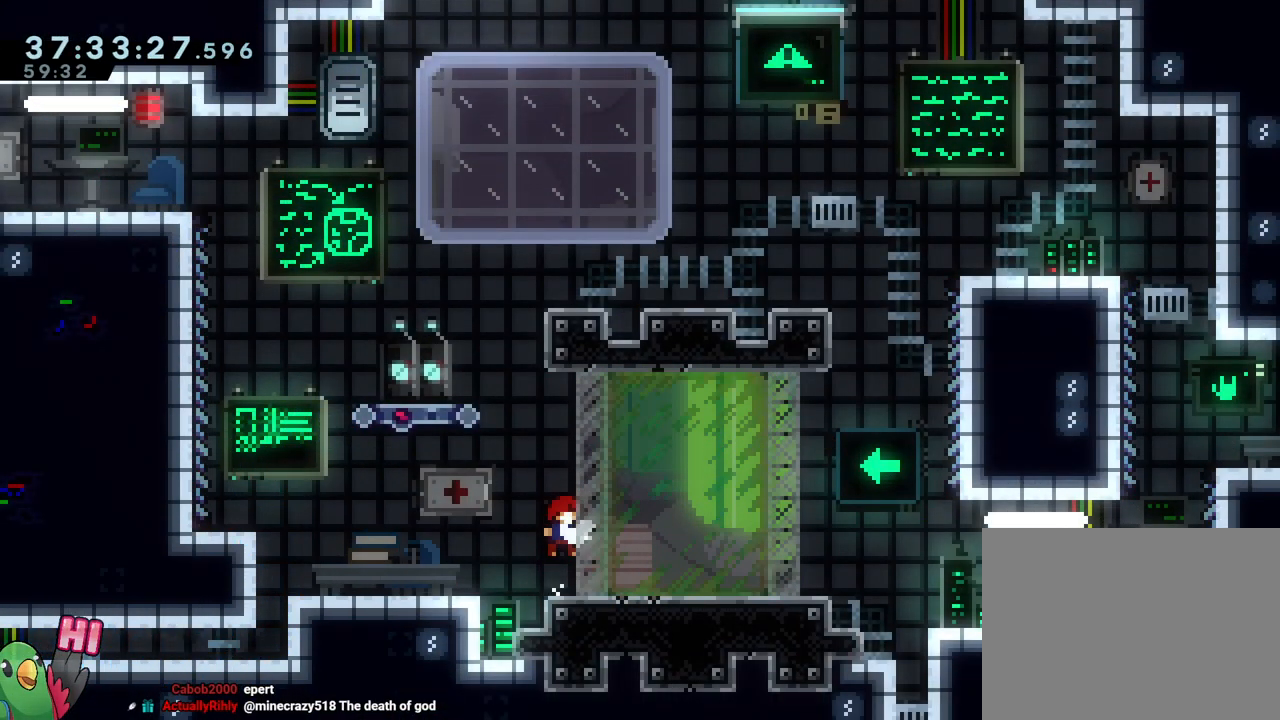
{"buttons": [], "left_stick": "center", "right_stick": "center", "events": [[133, "left_stick", "down-right"], [167, "Y", "down"], [334, "Y", "up"], [384, "left_stick", "center"]]}